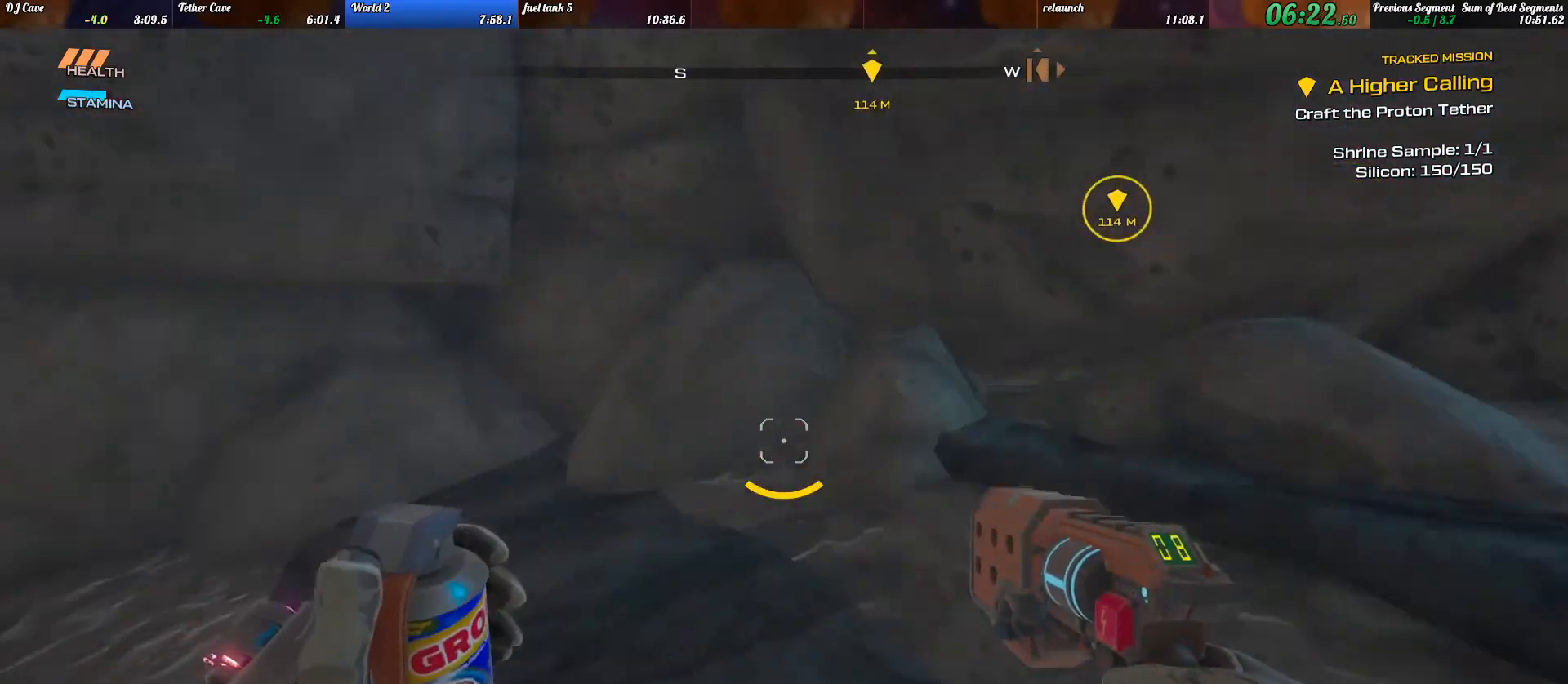
Gameplay with keyboard; each line is a JSON object with the keys held at the frame after it. "events" lists presses ("down") and releases ("up") of ".", "/", "0", "1", "2", "3", "4", "5", "6", "7", "8", "9", "a", "alt_l", "alt_r", "b", "backslash", "backspace", "c", "caps_lock", "comma", "ctrl_l", "ctrl_r", "d", "e", "equals", "escape", "f", "f1", "f10", "f11", "f12", "f2", "f3", "f4", "f5", "f6", "f7", "f8", "f9", "g", "h", "i", "j", "k", "l", "lbracket", "m", "minus", "n", "o", "p", "q", "quote", "r", "rbracket", "return", "s", "semicolon", "shift_l", "shift_r", "space", "super_l", "super_r", "t", "tab", "tilde", "u", "v", "w", "x", "y" and "z" between this image and that frame as [ms after this image, input, new state], when the widget could be followed in between. No other keys are recorded. Mouse input is not recorded.
{"keys": ["shift_l", "w"], "events": [[133, "w", "down"], [167, "shift_l", "down"], [267, "d", "up"], [367, "d", "down"], [433, "d", "up"]]}
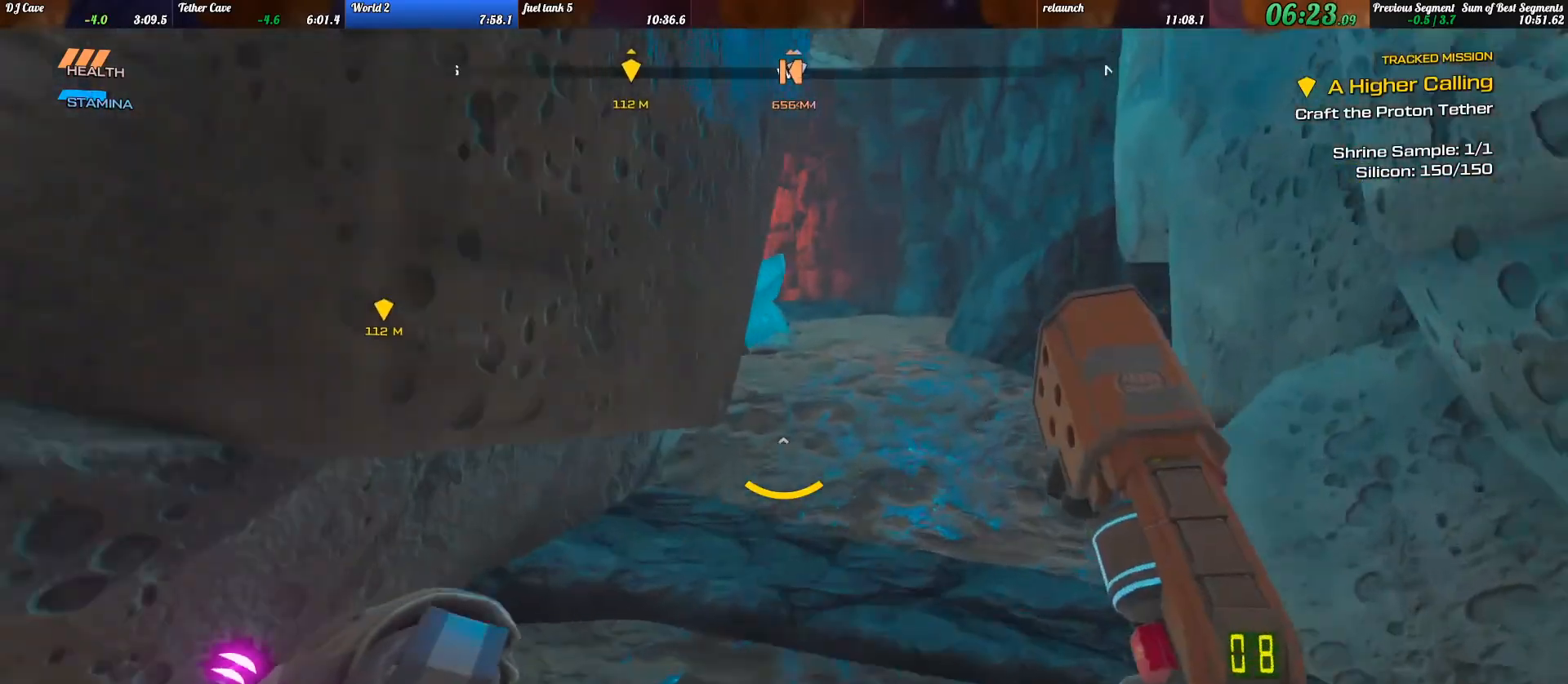
{"keys": ["d"], "events": [[167, "d", "down"], [233, "shift_l", "up"], [233, "w", "up"]]}
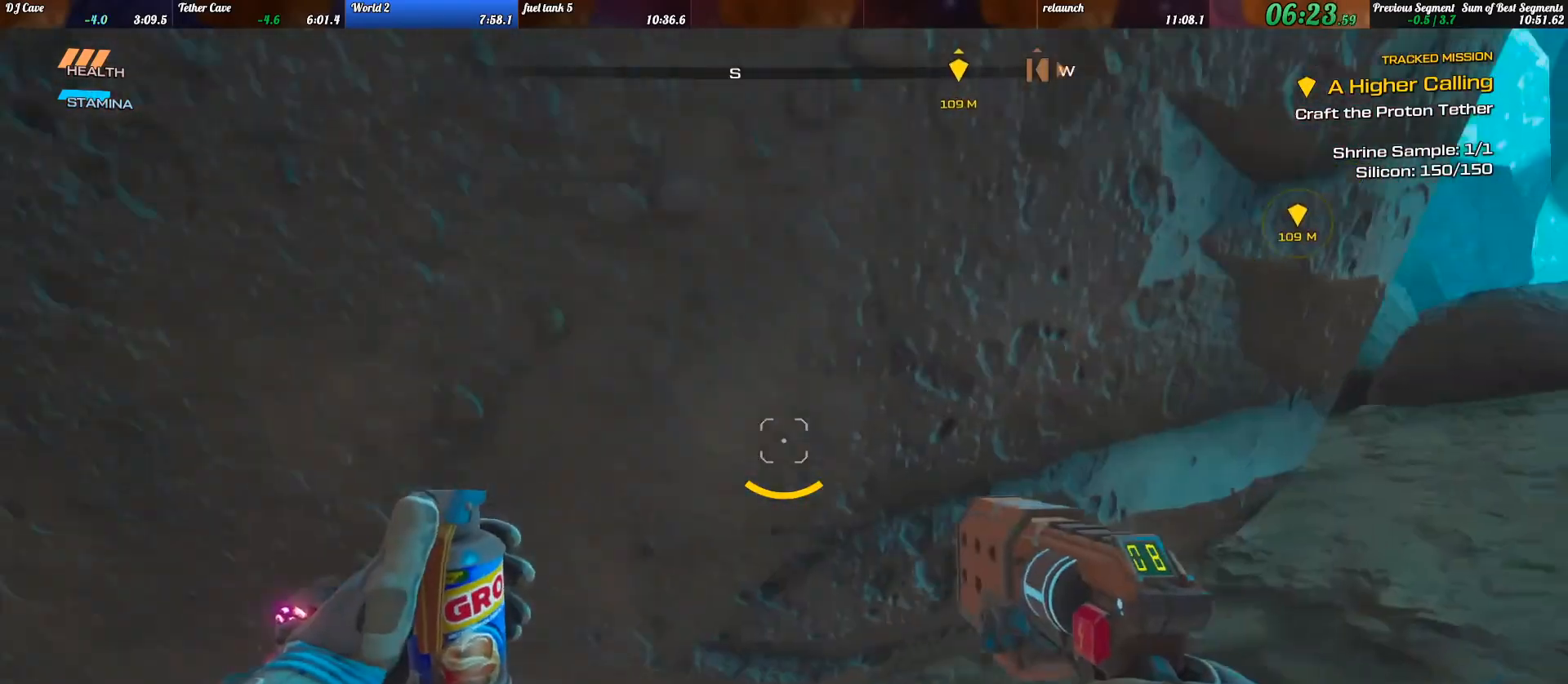
{"keys": ["d"], "events": []}
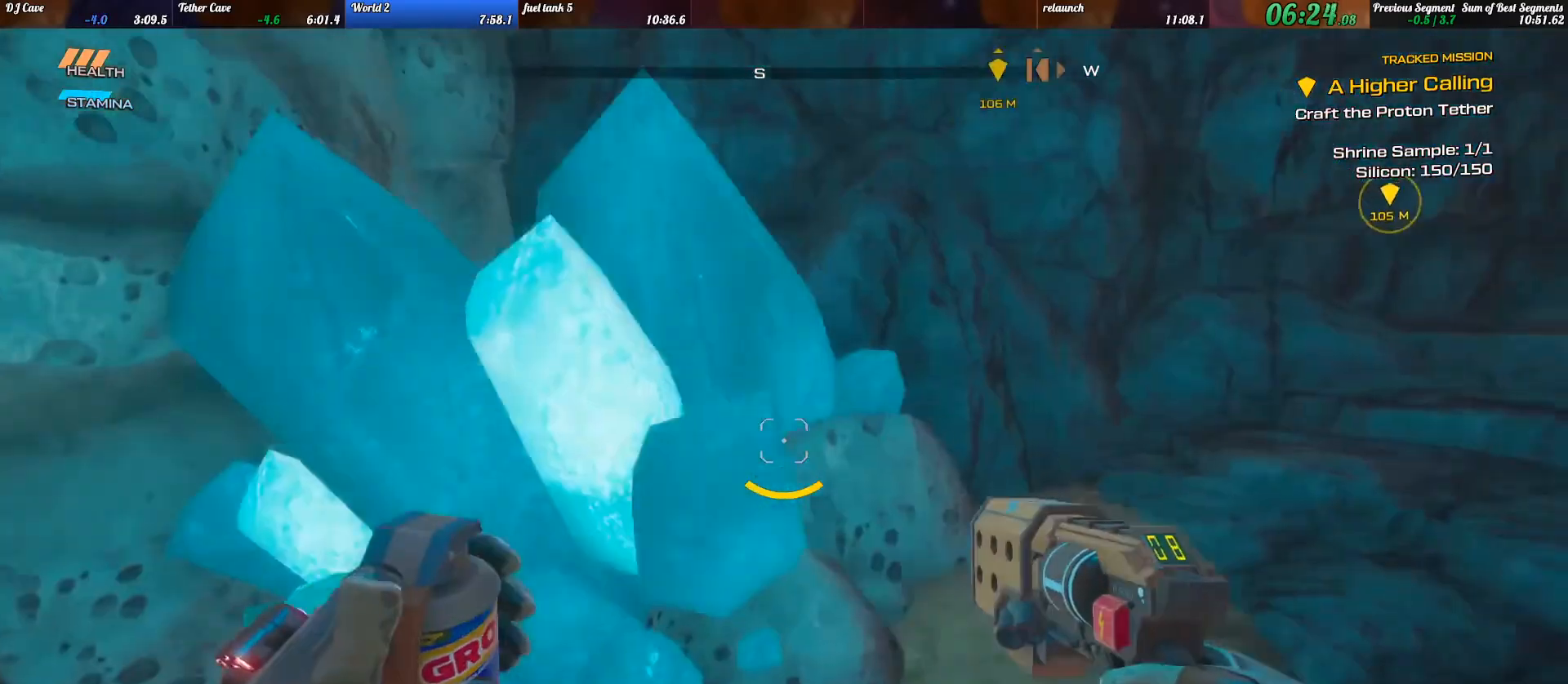
{"keys": ["d"], "events": []}
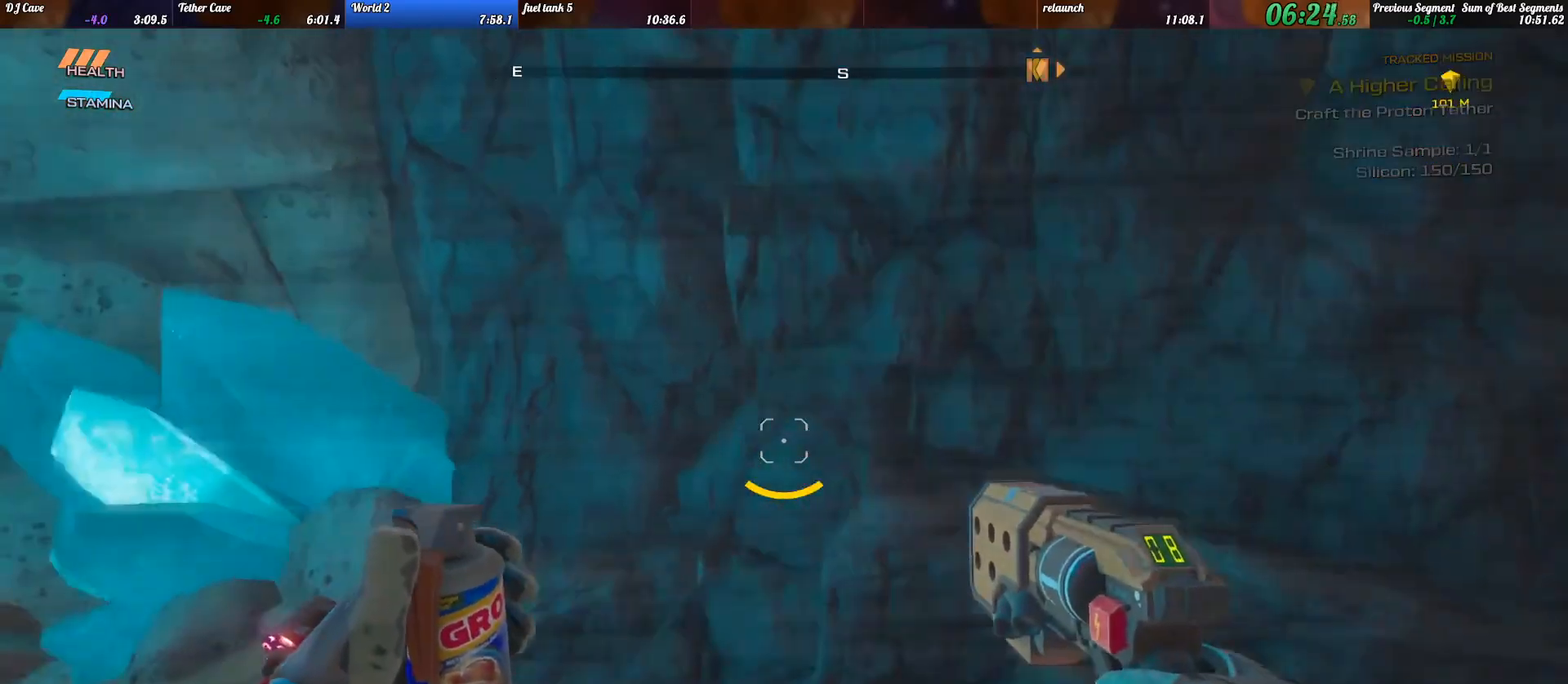
{"keys": ["d"], "events": []}
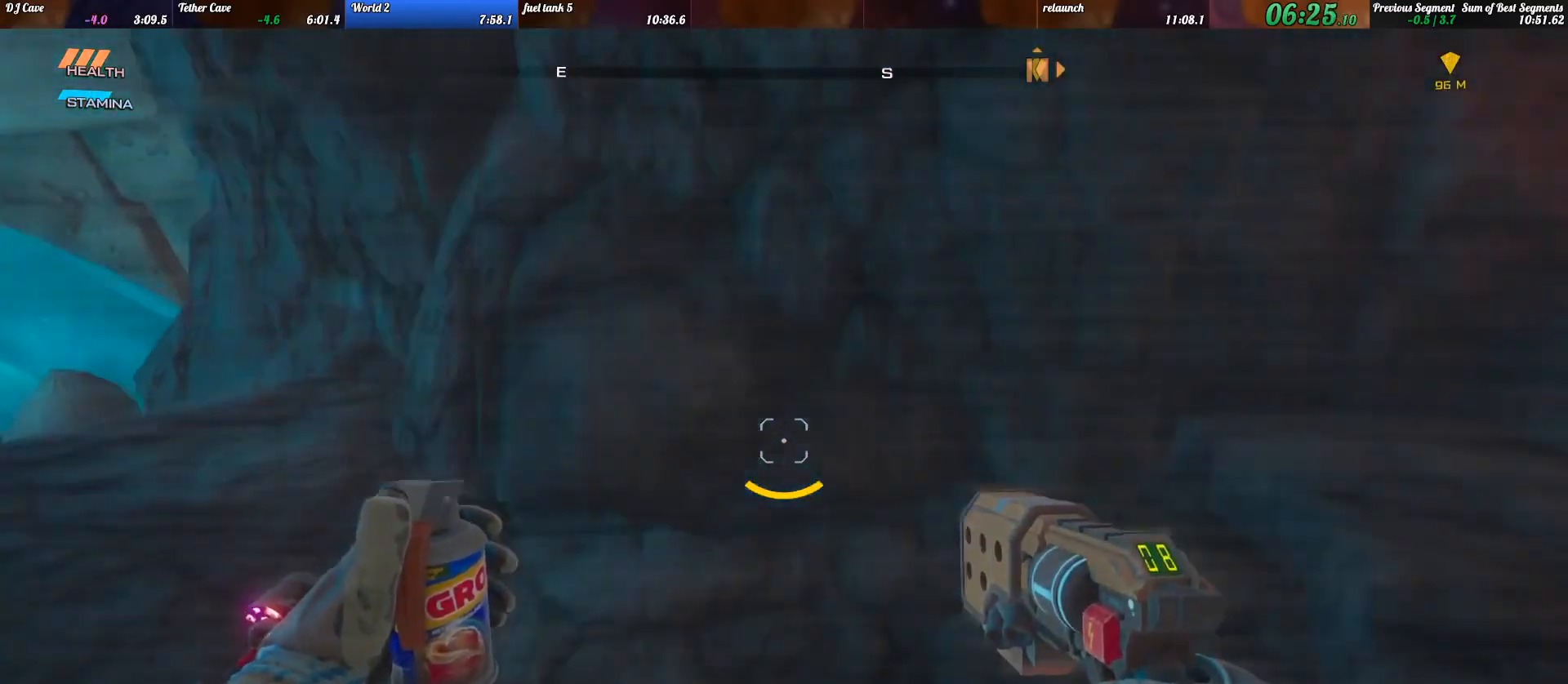
{"keys": ["d"], "events": []}
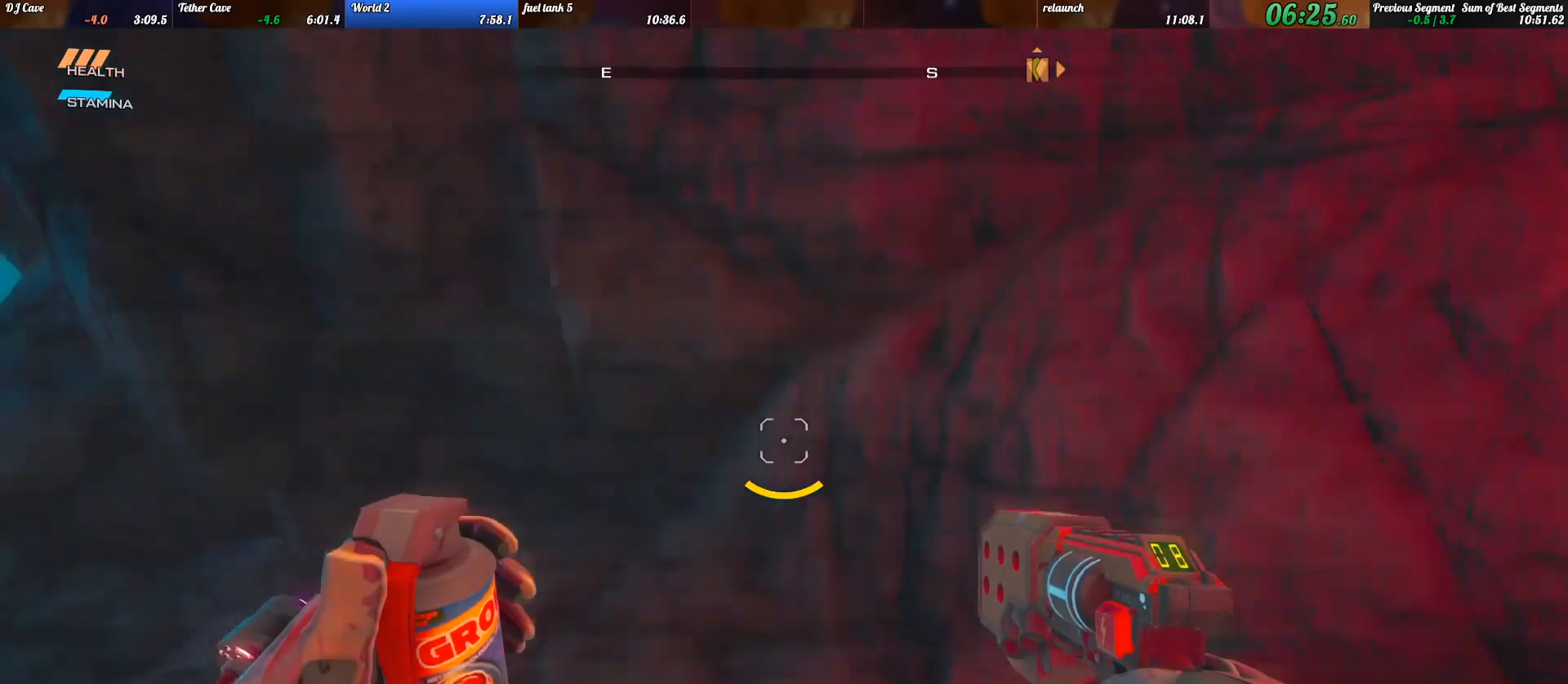
{"keys": ["shift_l", "w"], "events": [[200, "w", "down"], [233, "shift_l", "down"], [467, "d", "up"]]}
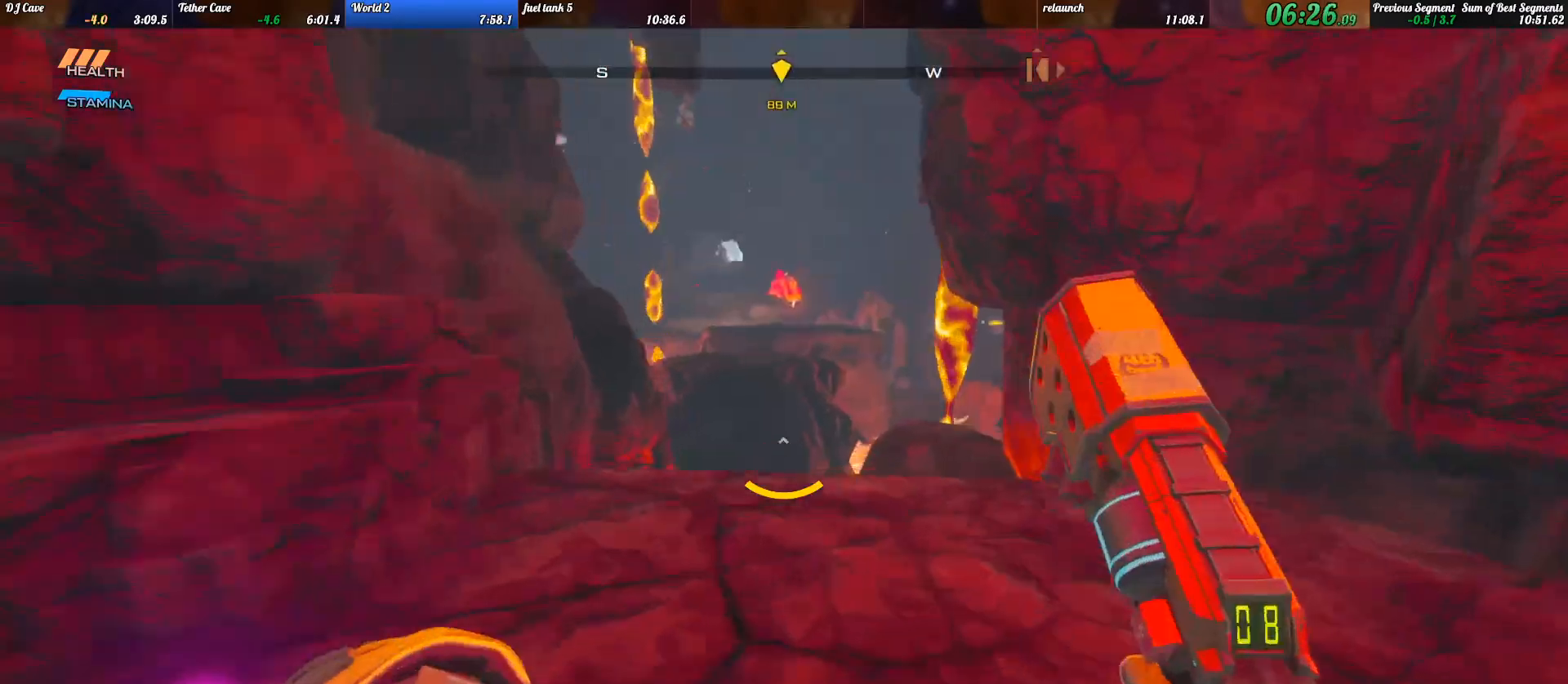
{"keys": ["shift_l", "w"], "events": []}
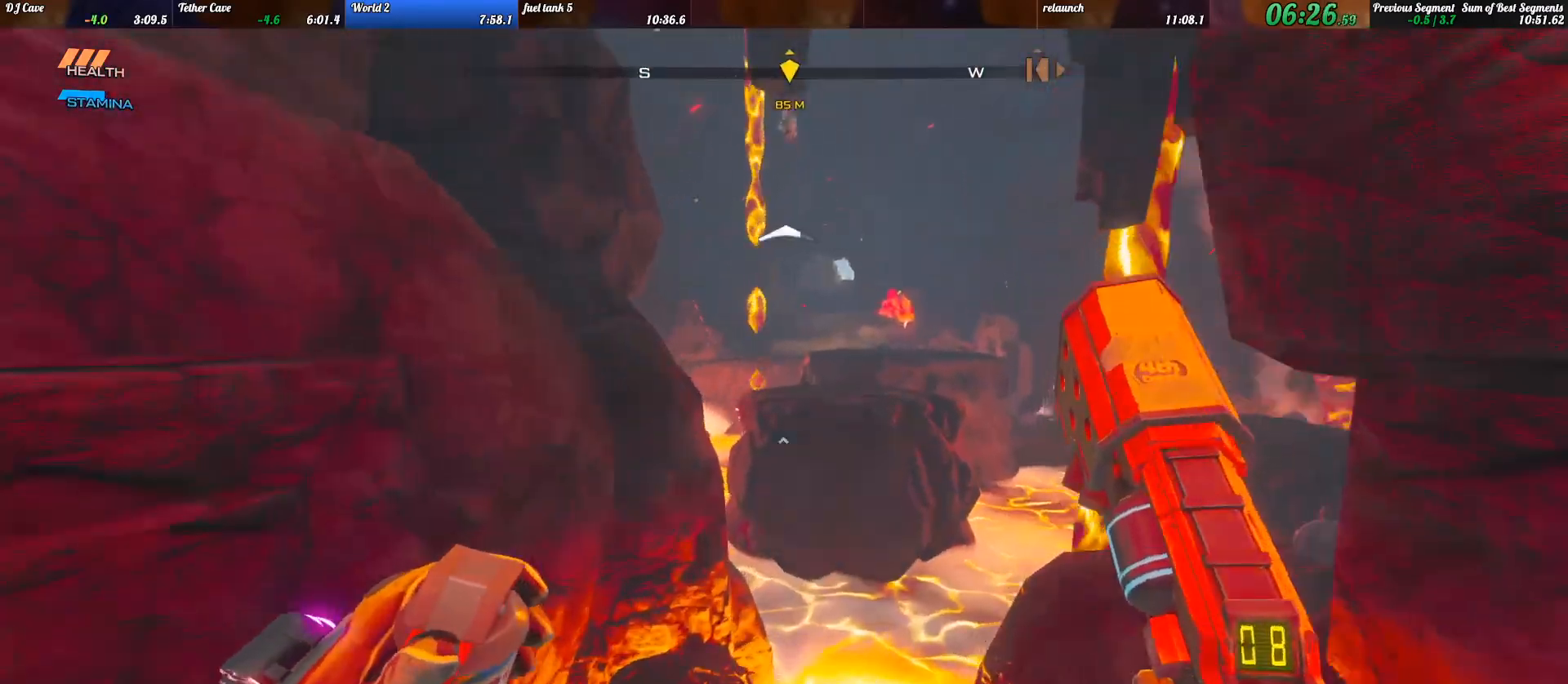
{"keys": ["d", "shift_l", "w"], "events": [[200, "space", "down"], [300, "d", "down"], [333, "space", "up"]]}
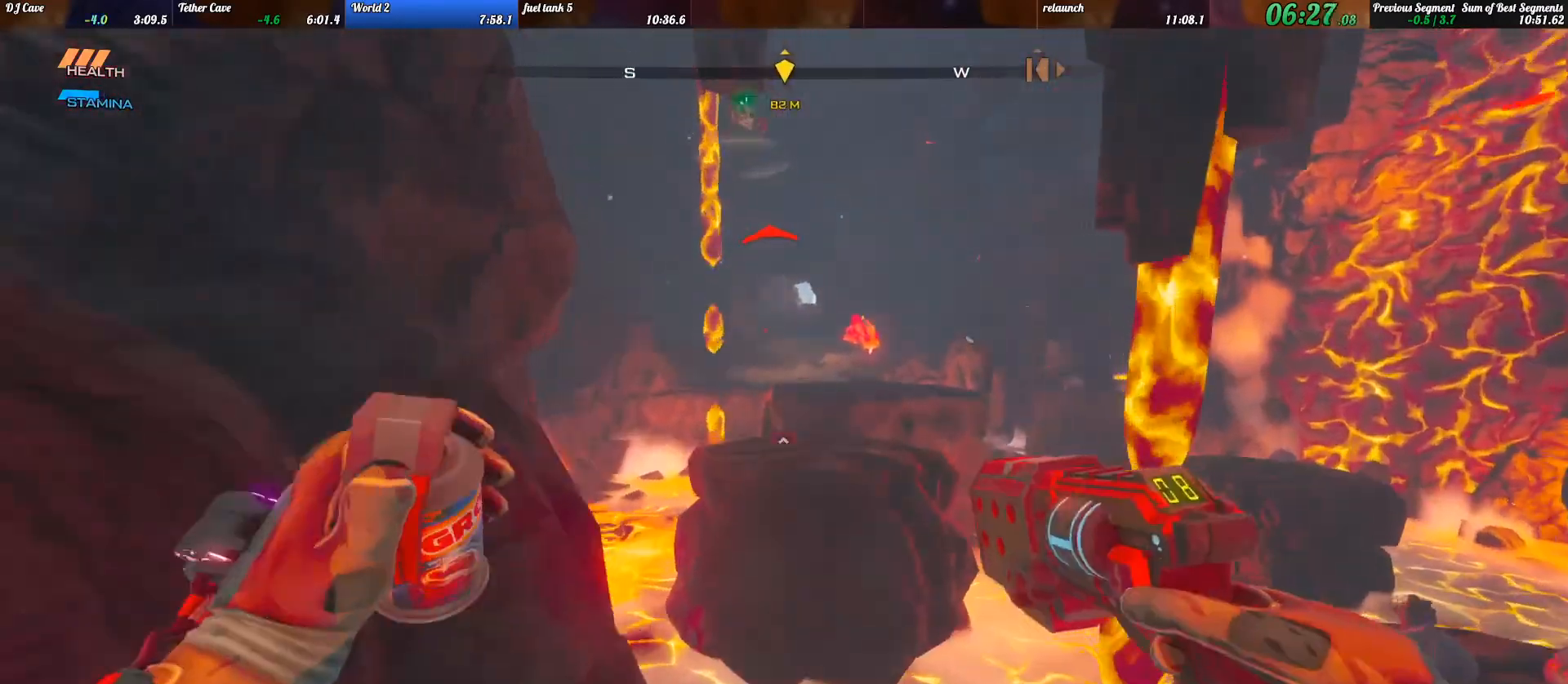
{"keys": ["shift_l", "w"], "events": [[300, "d", "up"]]}
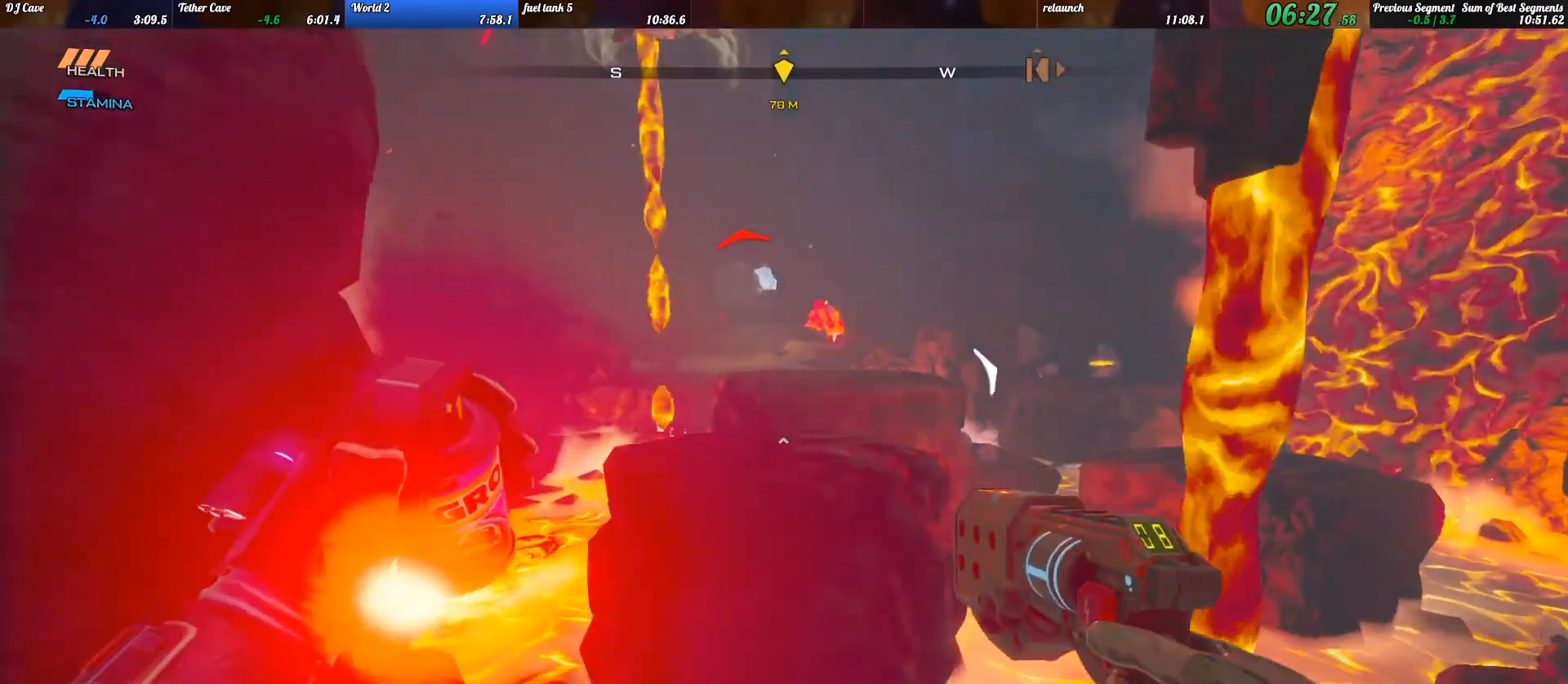
{"keys": ["shift_l", "w"], "events": [[400, "space", "down"], [467, "space", "up"]]}
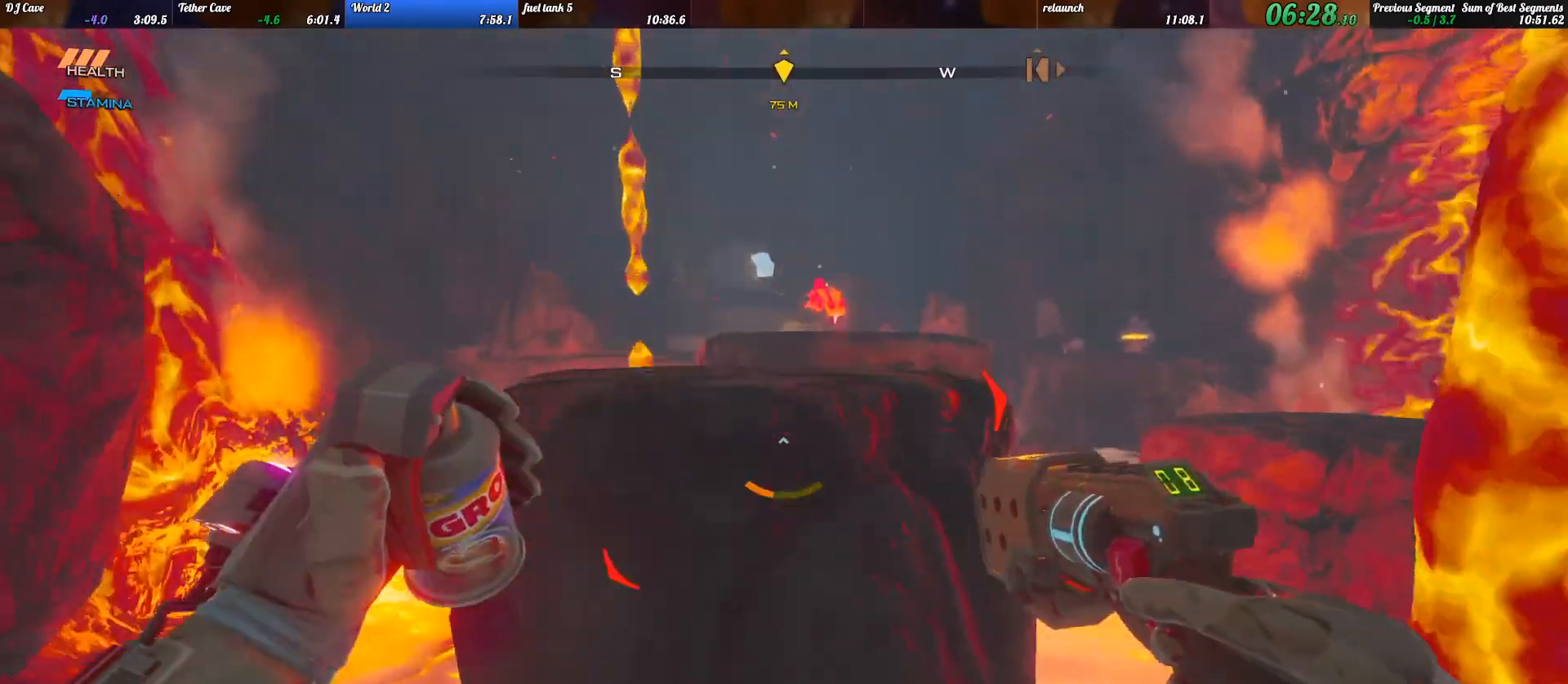
{"keys": ["d", "shift_l", "w"], "events": [[500, "d", "down"]]}
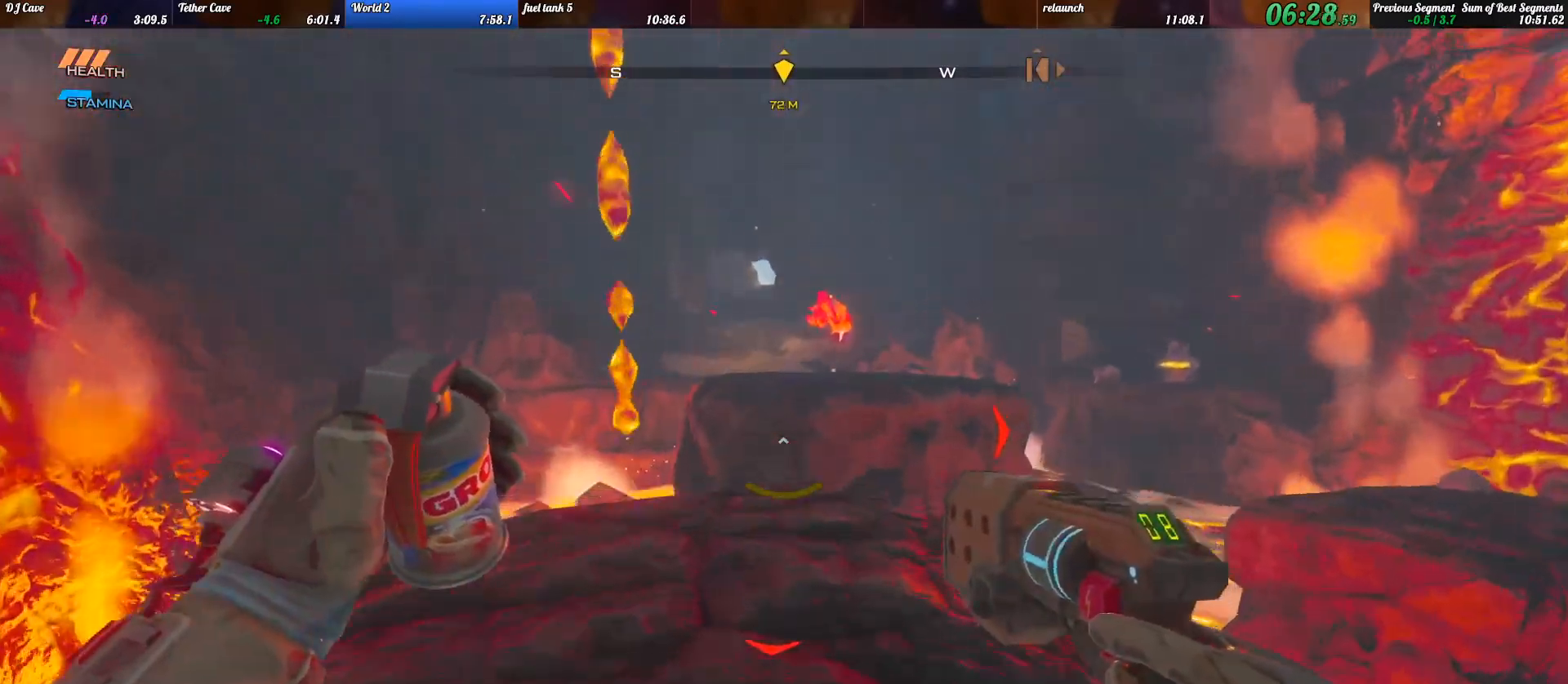
{"keys": ["shift_l", "w"], "events": [[133, "d", "up"], [367, "d", "down"], [467, "d", "up"]]}
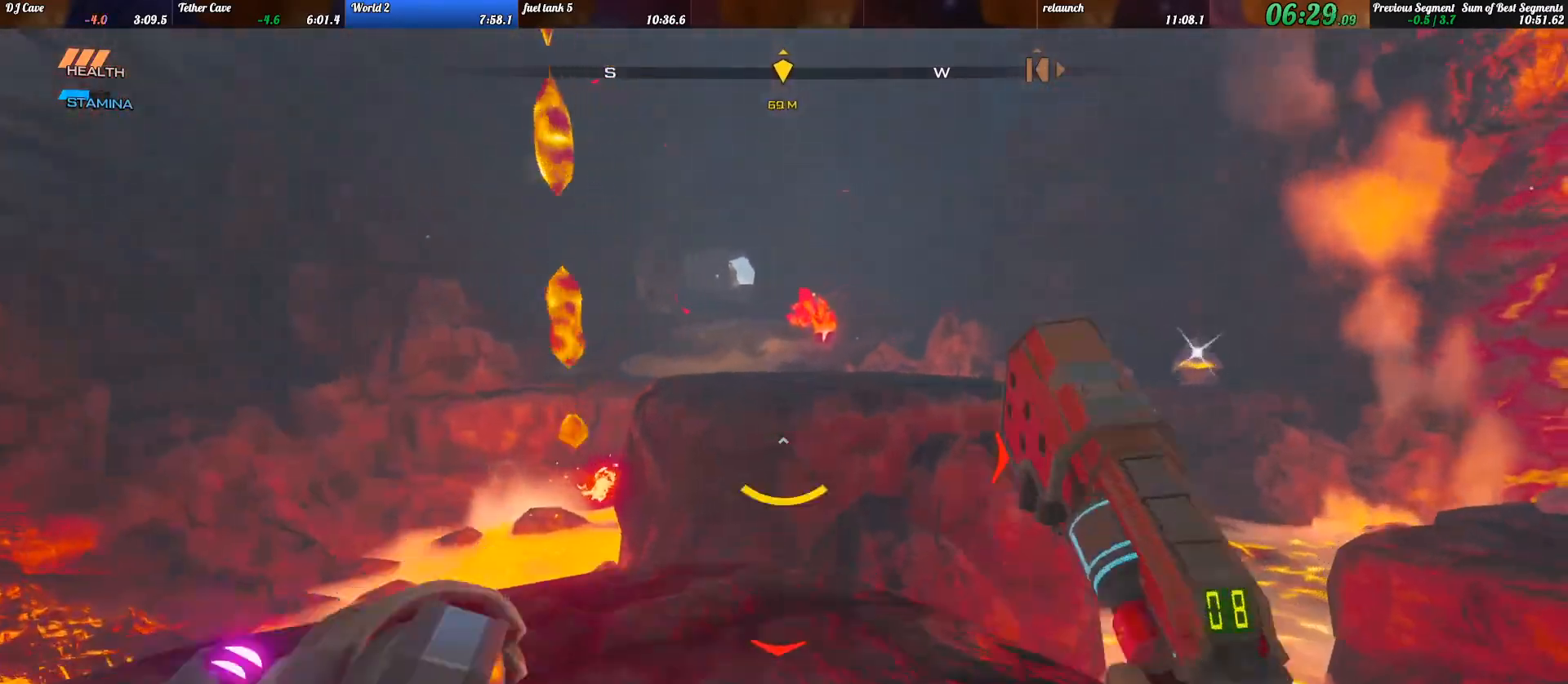
{"keys": ["shift_l", "w"], "events": []}
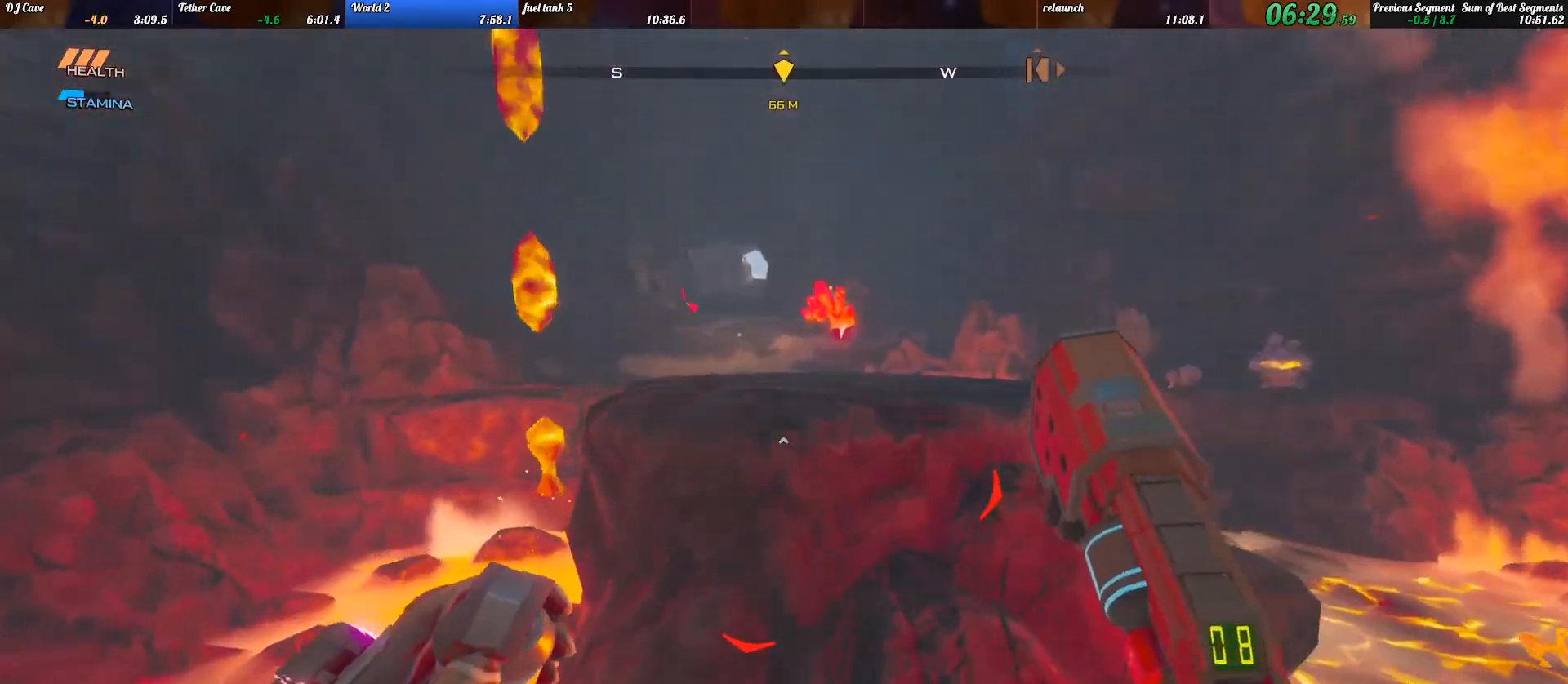
{"keys": ["d"], "events": [[33, "space", "down"], [100, "space", "up"], [333, "d", "down"], [400, "shift_l", "up"], [433, "w", "up"]]}
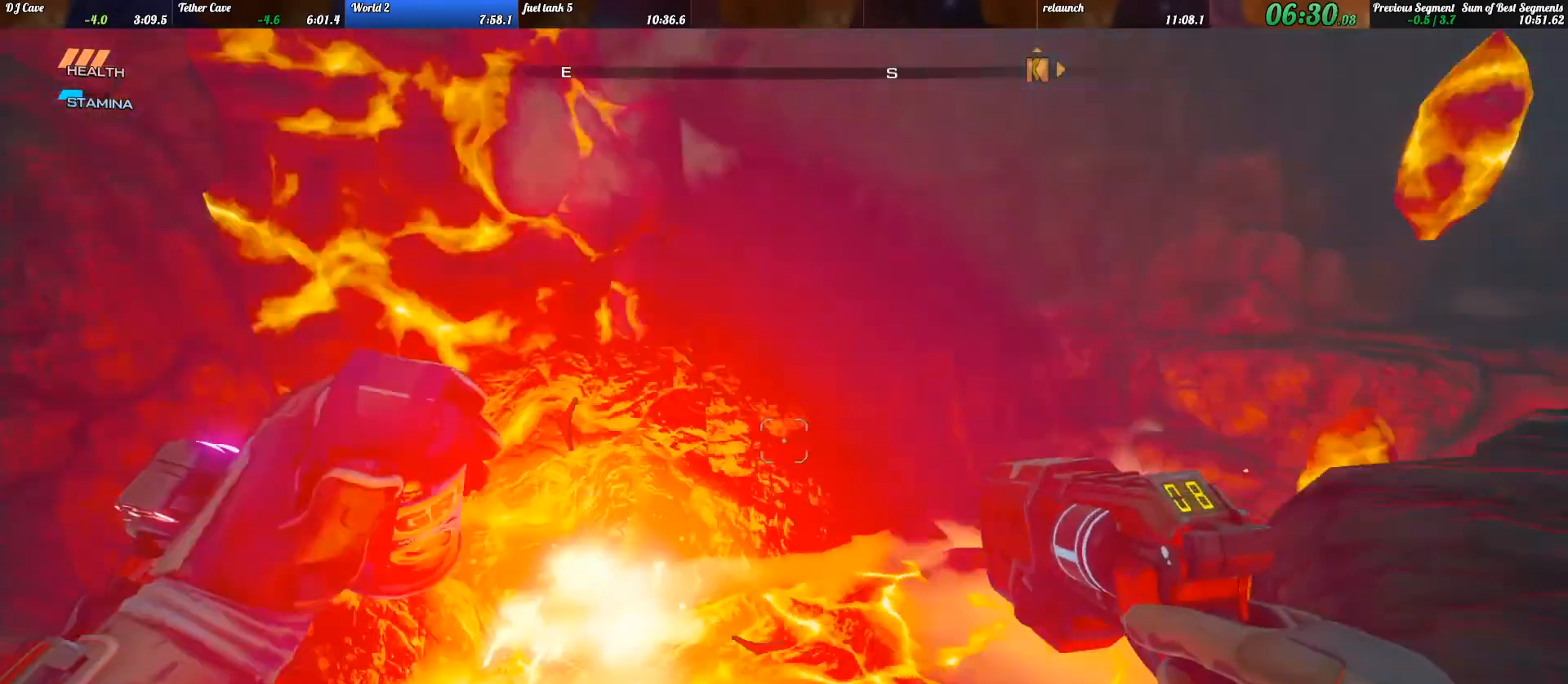
{"keys": ["d"], "events": []}
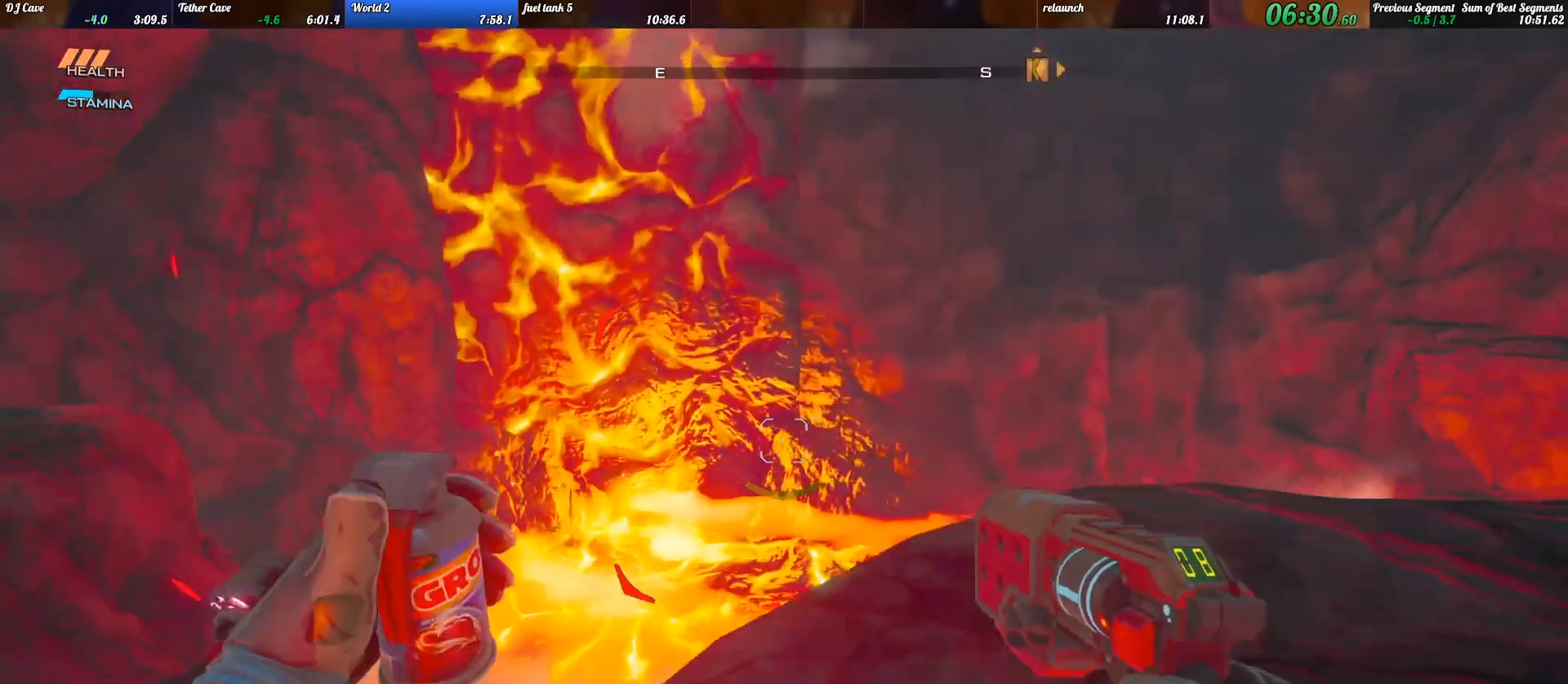
{"keys": ["shift_l", "w"], "events": [[400, "w", "down"], [433, "shift_l", "down"], [500, "d", "up"]]}
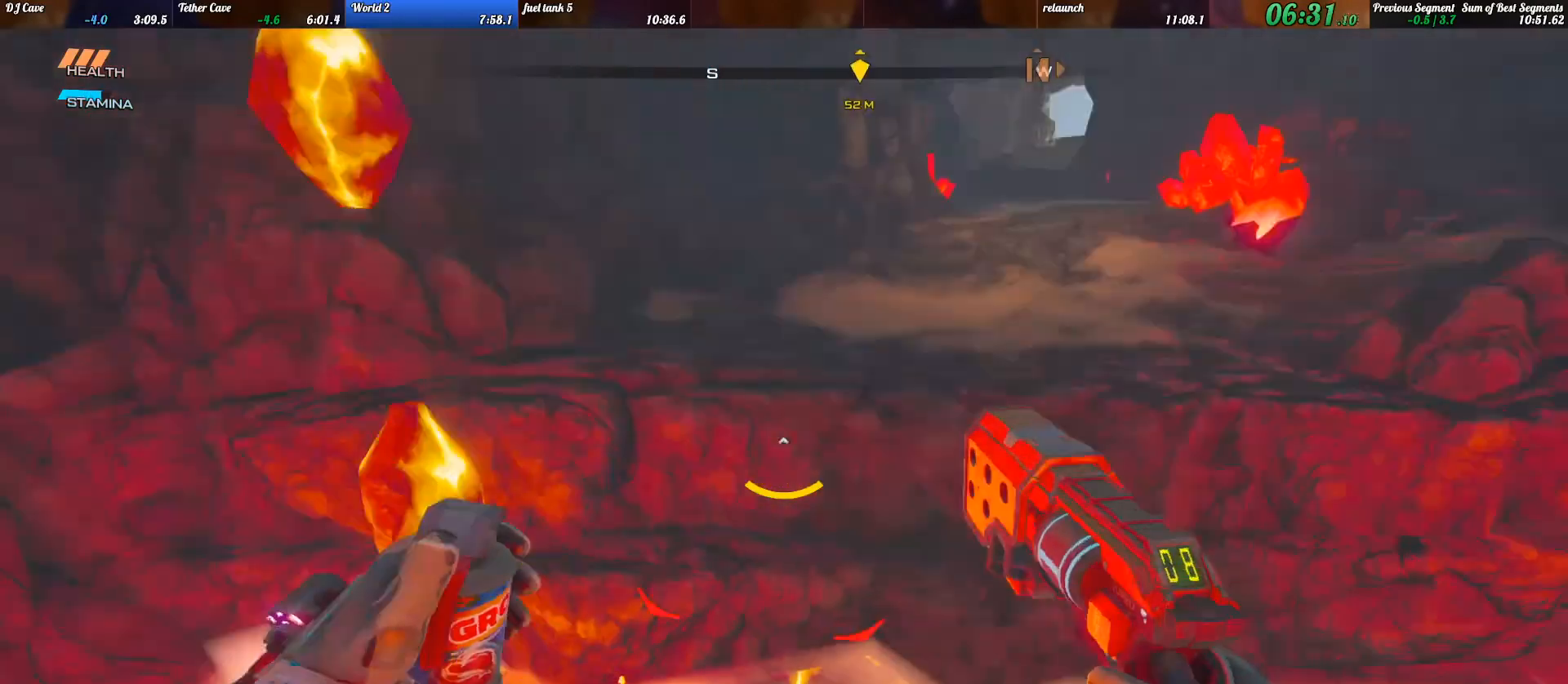
{"keys": ["d", "shift_l", "w"], "events": [[300, "space", "down"], [333, "d", "down"], [333, "space", "up"]]}
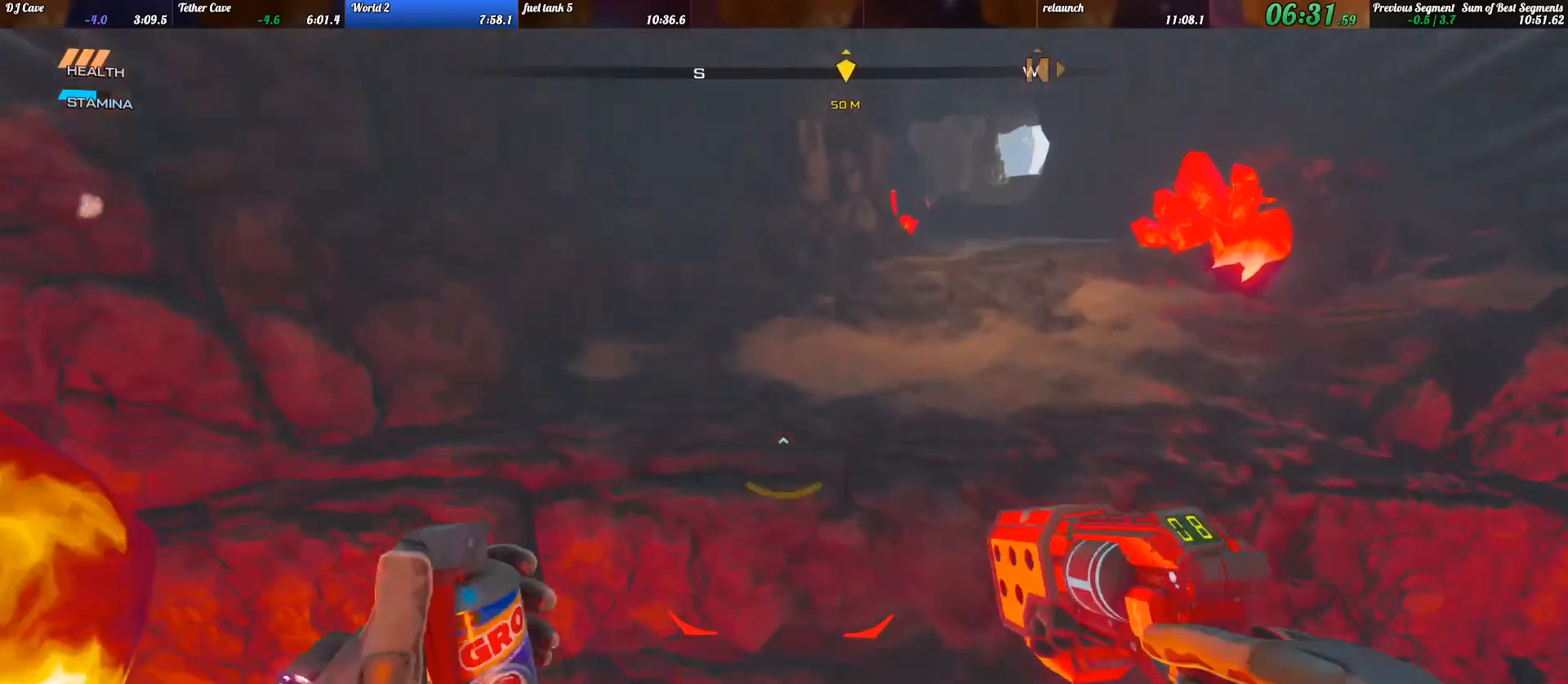
{"keys": ["d", "shift_l", "w"], "events": [[133, "d", "up"], [267, "d", "down"]]}
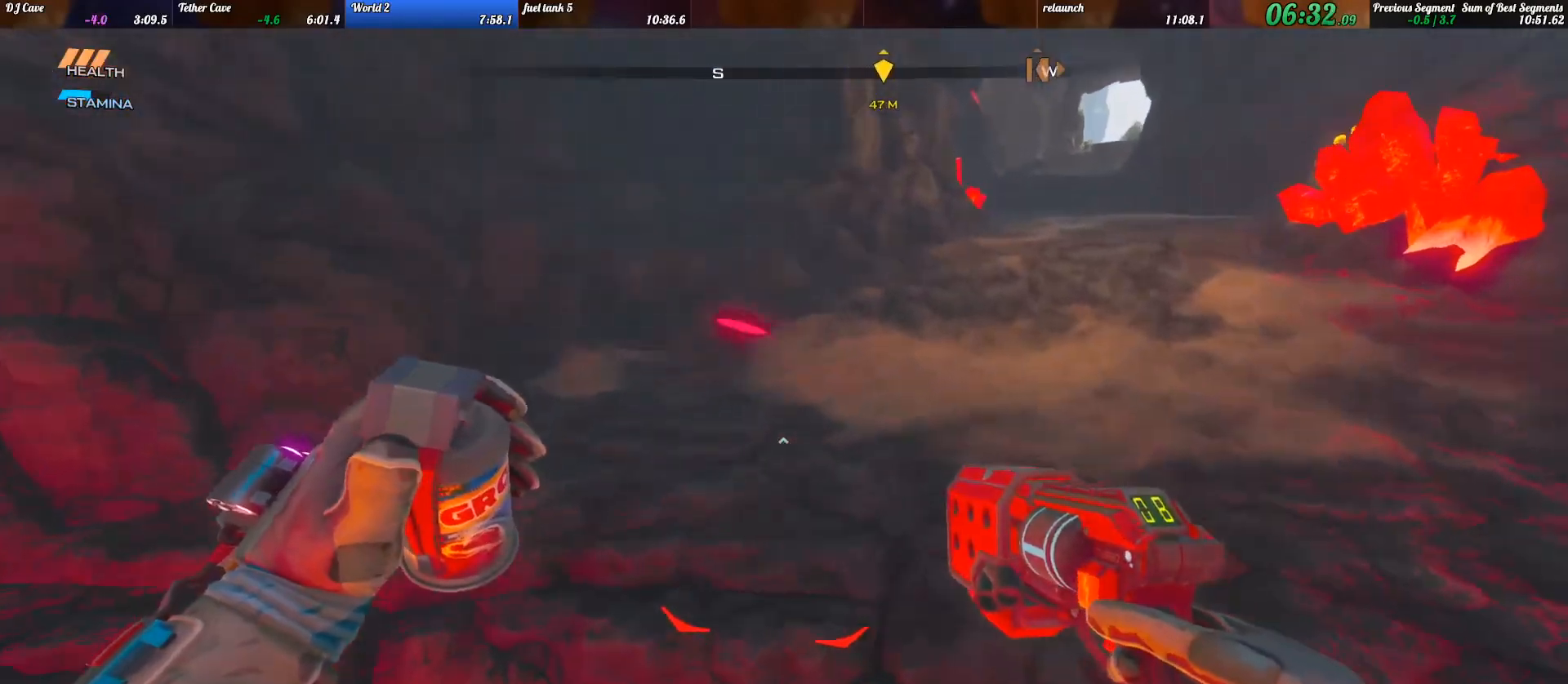
{"keys": ["d"], "events": [[233, "shift_l", "up"], [233, "w", "up"]]}
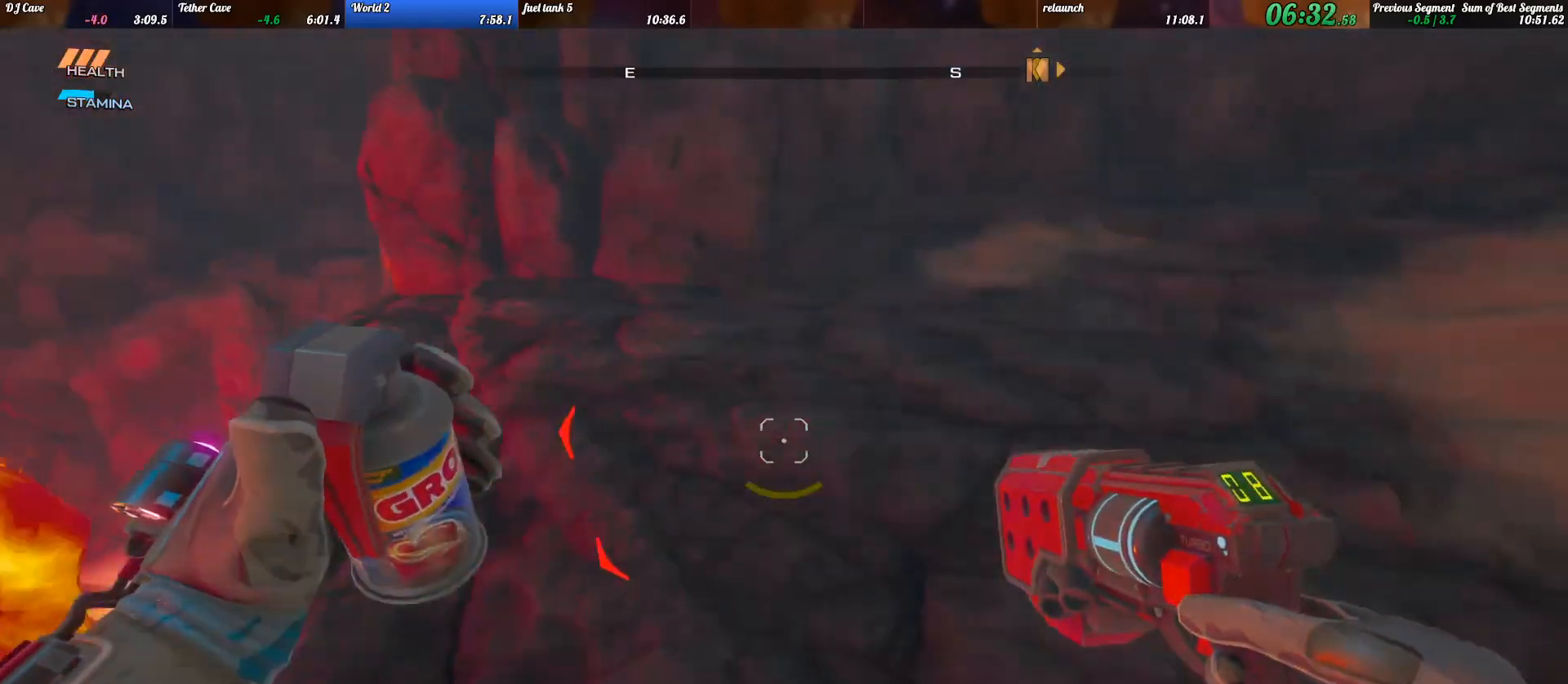
{"keys": ["d"], "events": []}
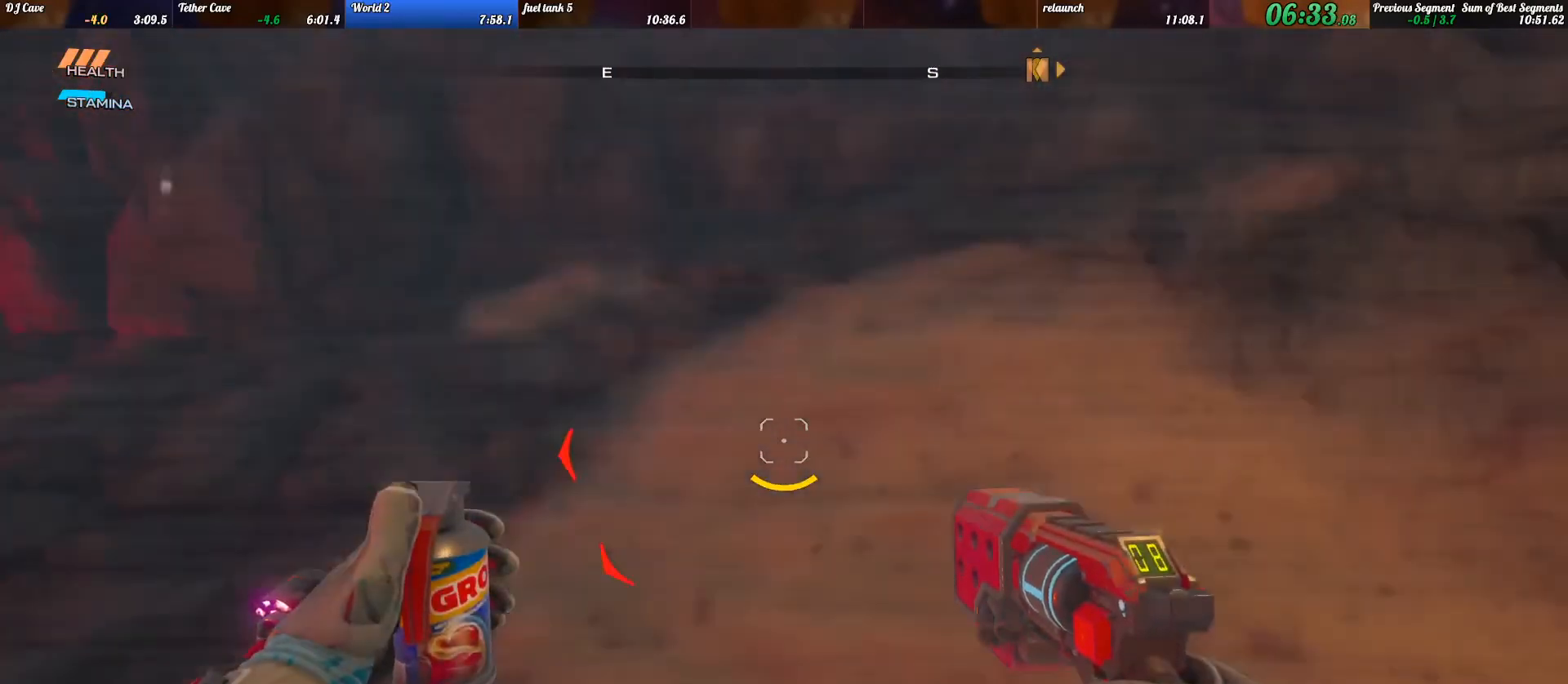
{"keys": ["d"], "events": []}
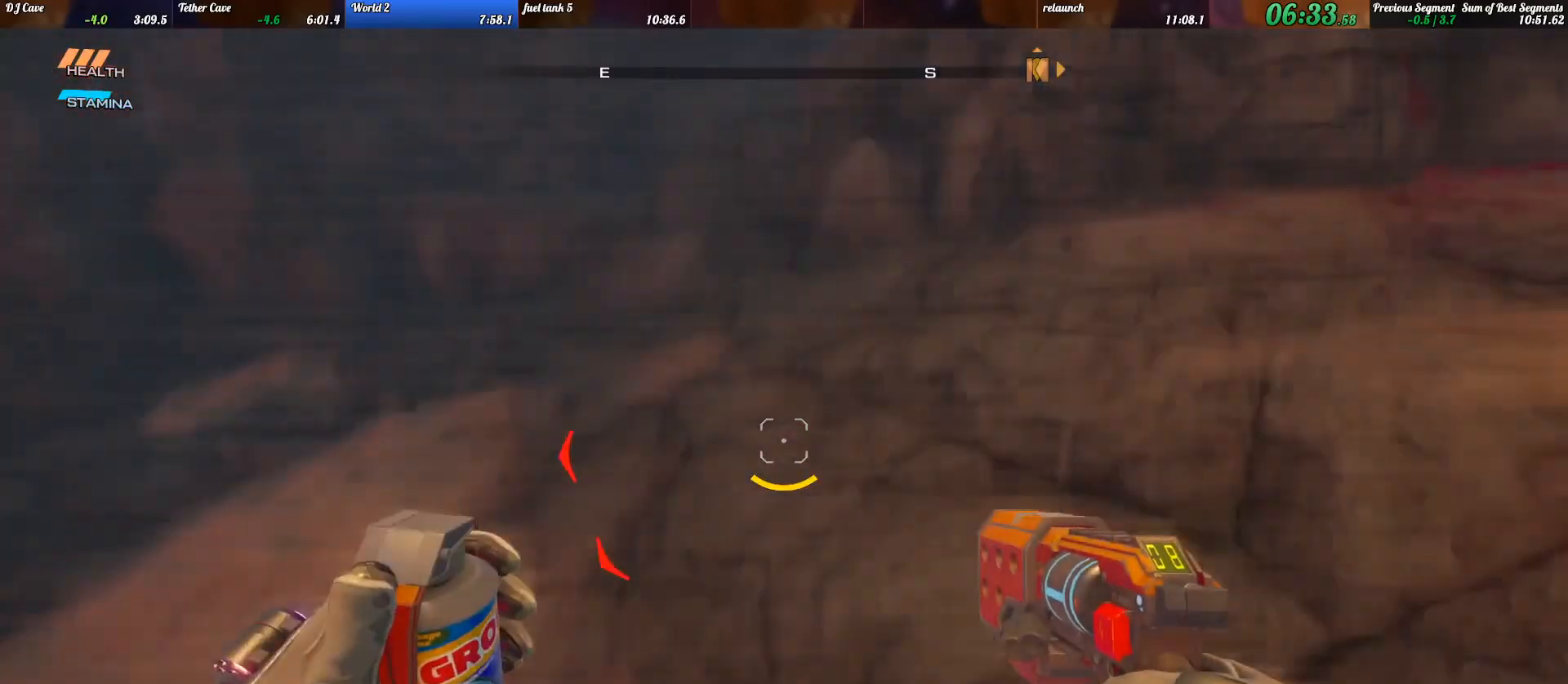
{"keys": ["d"], "events": []}
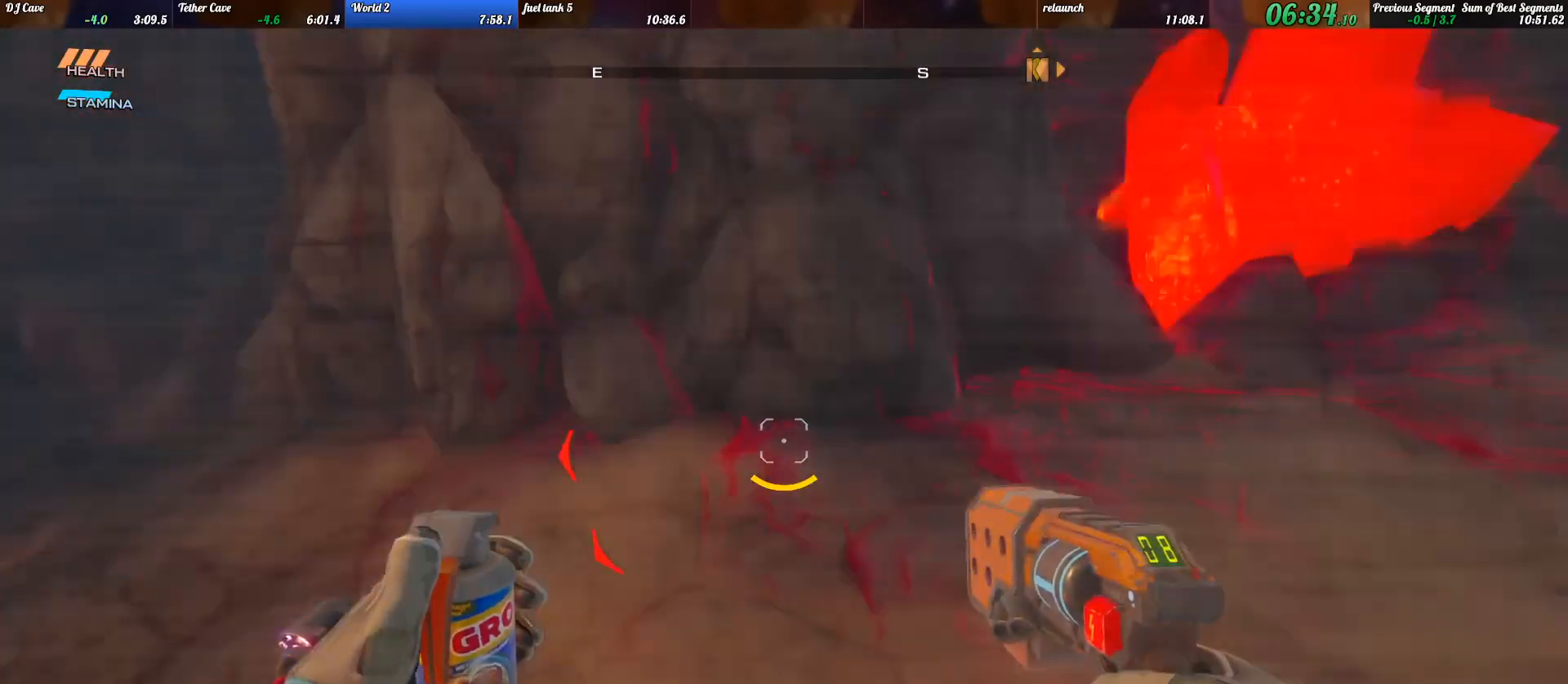
{"keys": ["shift_l", "w"], "events": [[300, "w", "down"], [333, "shift_l", "down"], [367, "d", "up"]]}
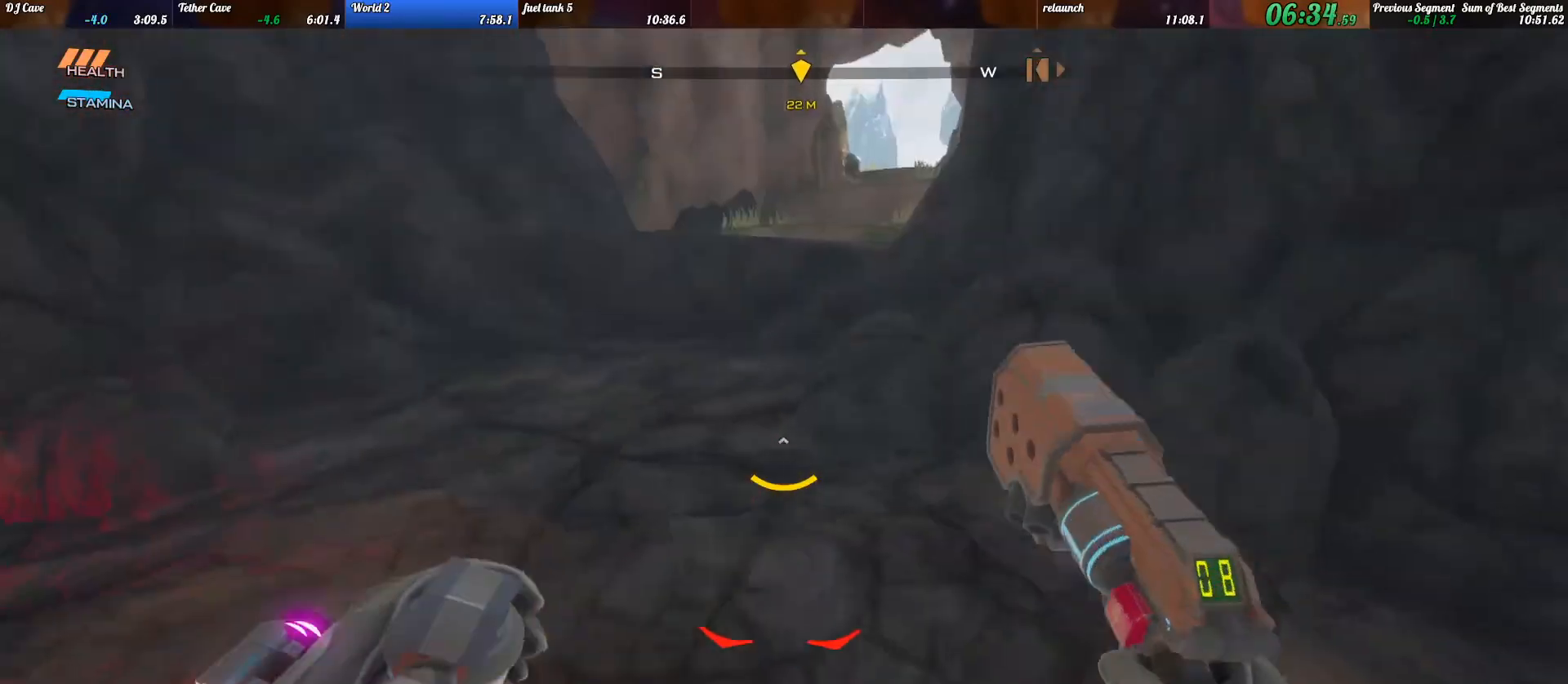
{"keys": ["shift_l", "w"], "events": [[100, "space", "down"], [200, "space", "up"], [400, "space", "down"], [500, "space", "up"]]}
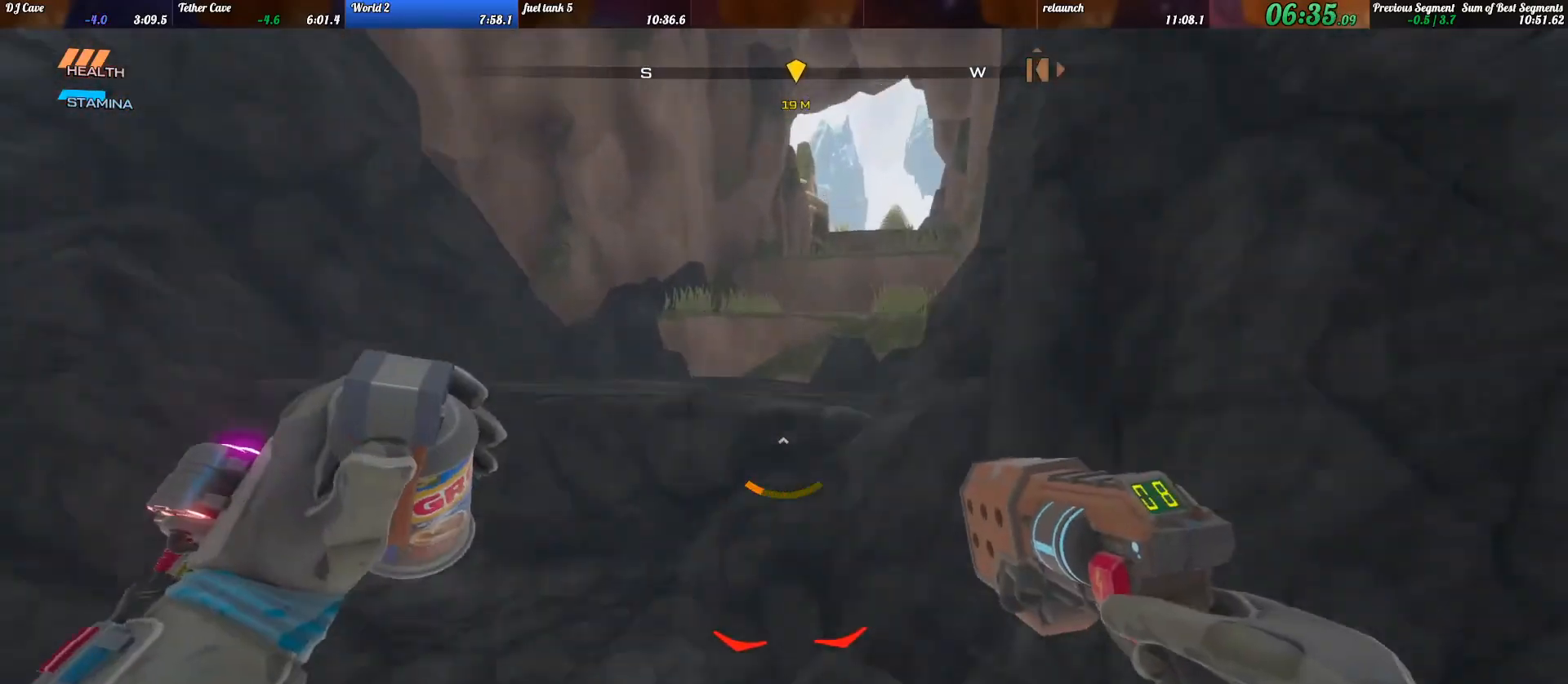
{"keys": ["shift_l", "w"], "events": [[233, "shift_l", "up"], [400, "shift_l", "down"]]}
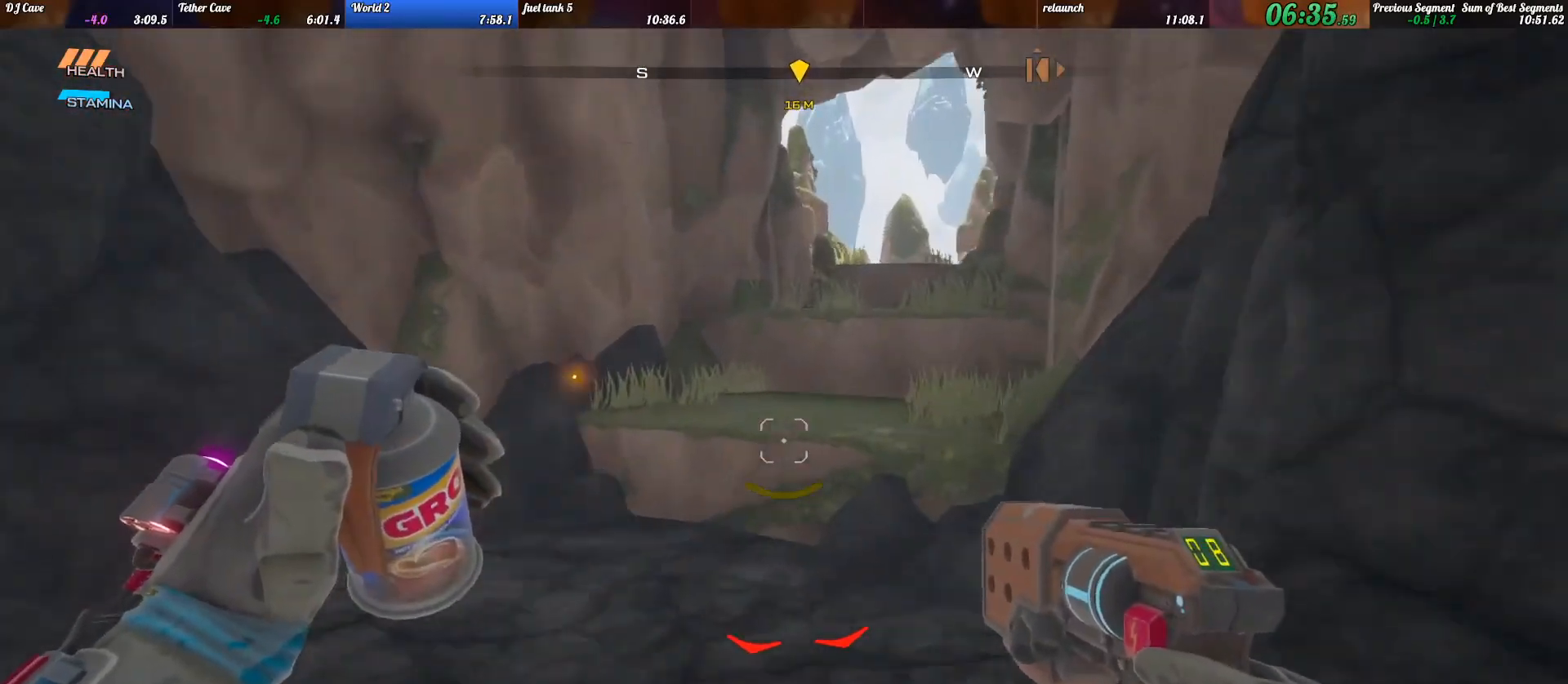
{"keys": ["shift_l", "space", "w"], "events": [[500, "space", "down"]]}